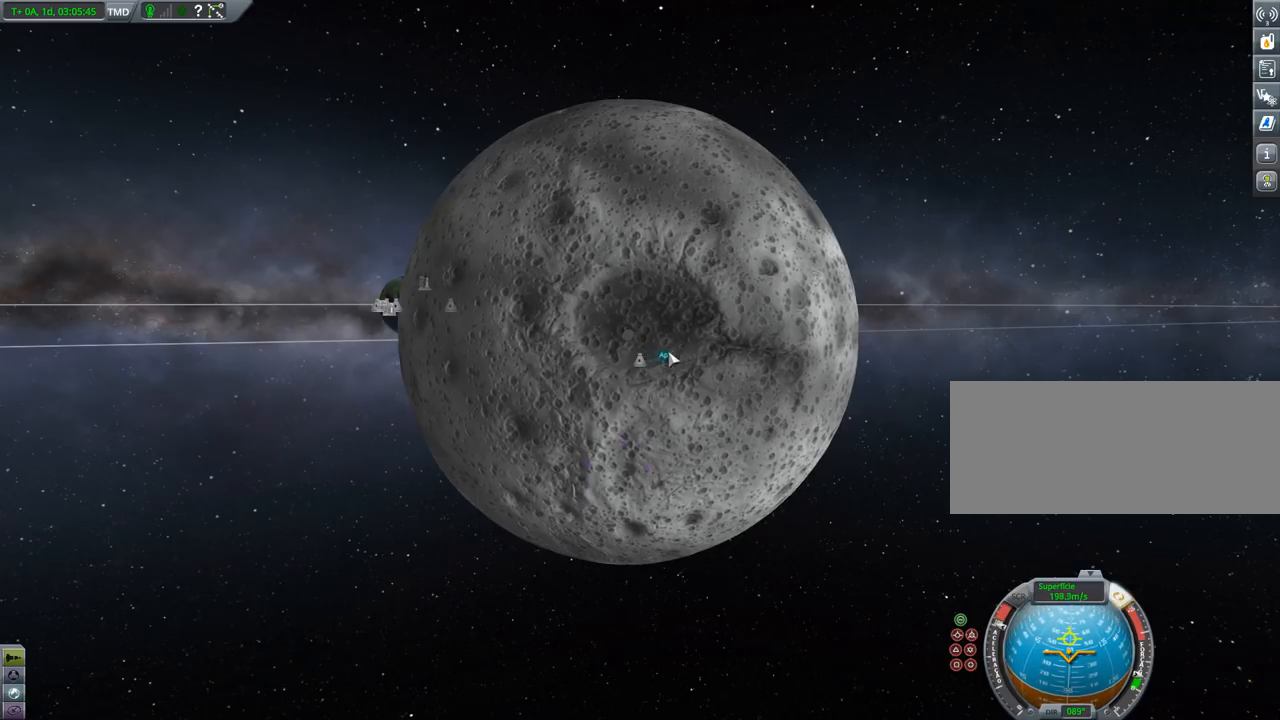
Gameplay with keyboard and mouse; each line is a JSON object with the keys held at the frame after it. "events" lists presses ("down") and releases ("up") of "a", "alt", "caps_lock", "ctrl", "d", "e", "h", "i", "j", "k", "l", "n", "q", "s", "shift", "space", "w", "x" and "z" between this image and that frame as [ms after this image, input, new state], when the widget could be followed in between. No other keys are recorded. Mouse buttons are not recorded. Not read: mouse_move.
{"keys": [], "events": [[133, "w", "up"]]}
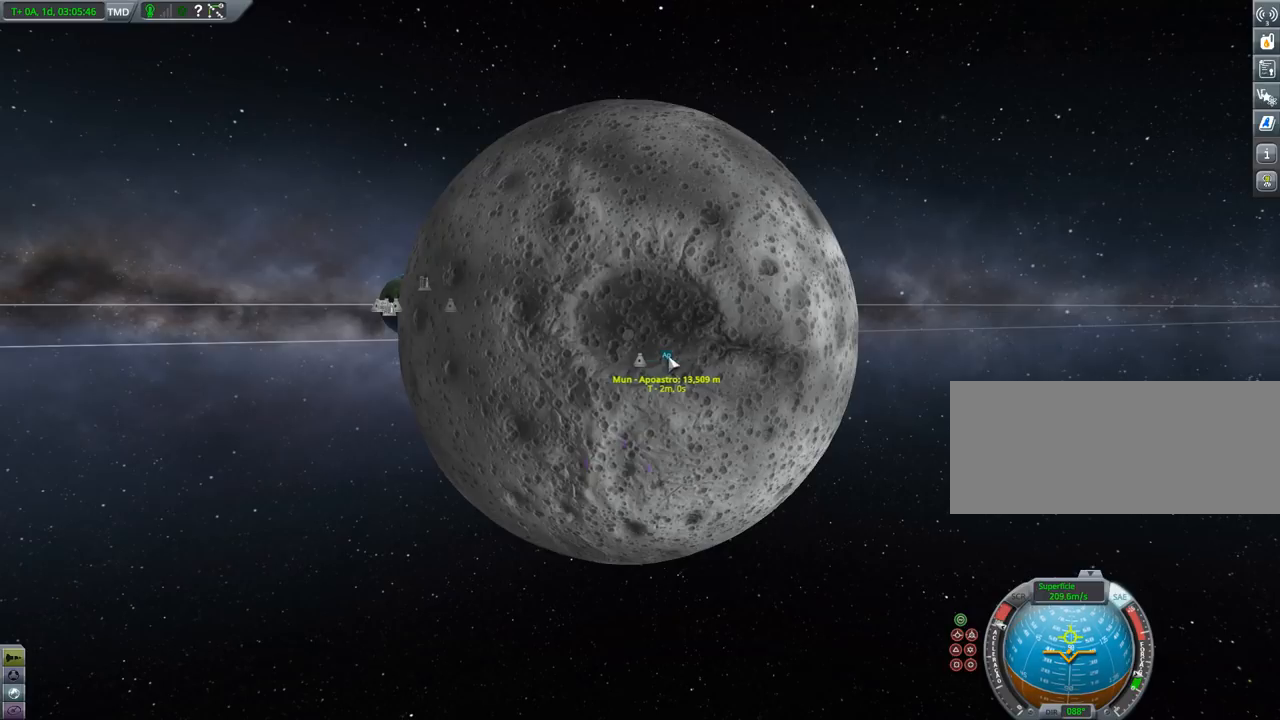
{"keys": ["w"], "events": [[333, "w", "down"]]}
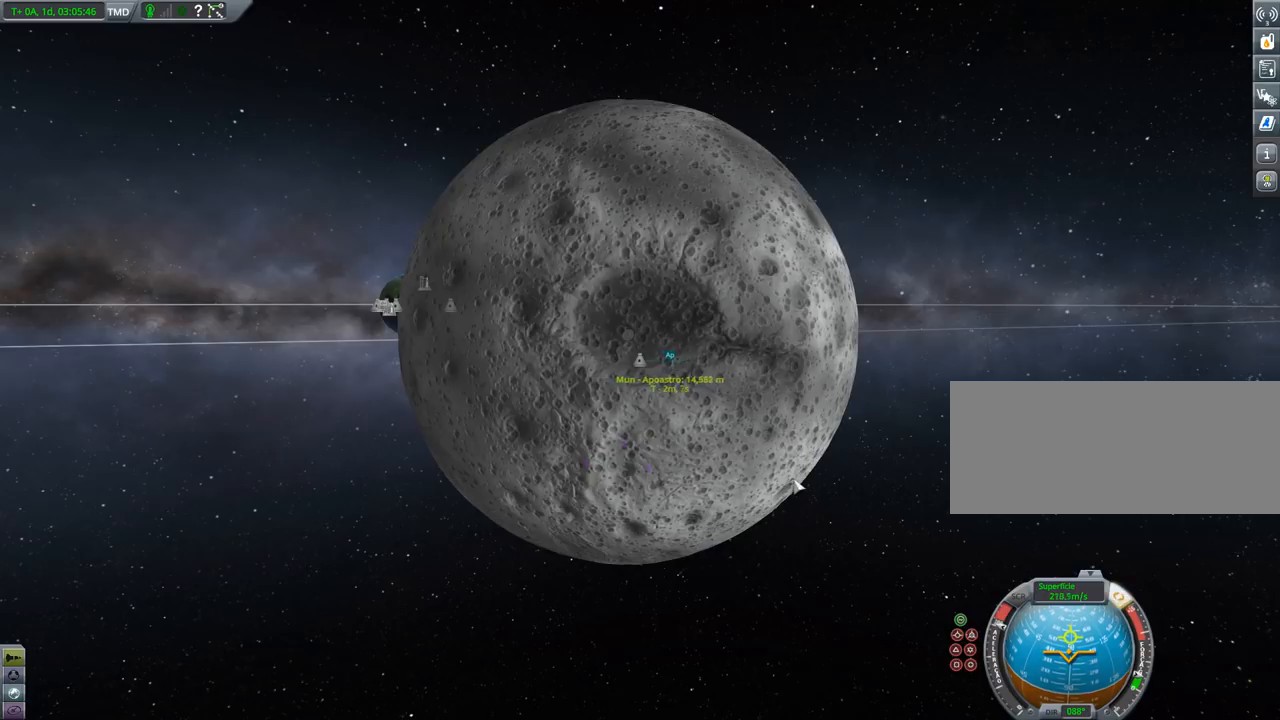
{"keys": ["w"], "events": [[133, "w", "up"], [400, "w", "down"]]}
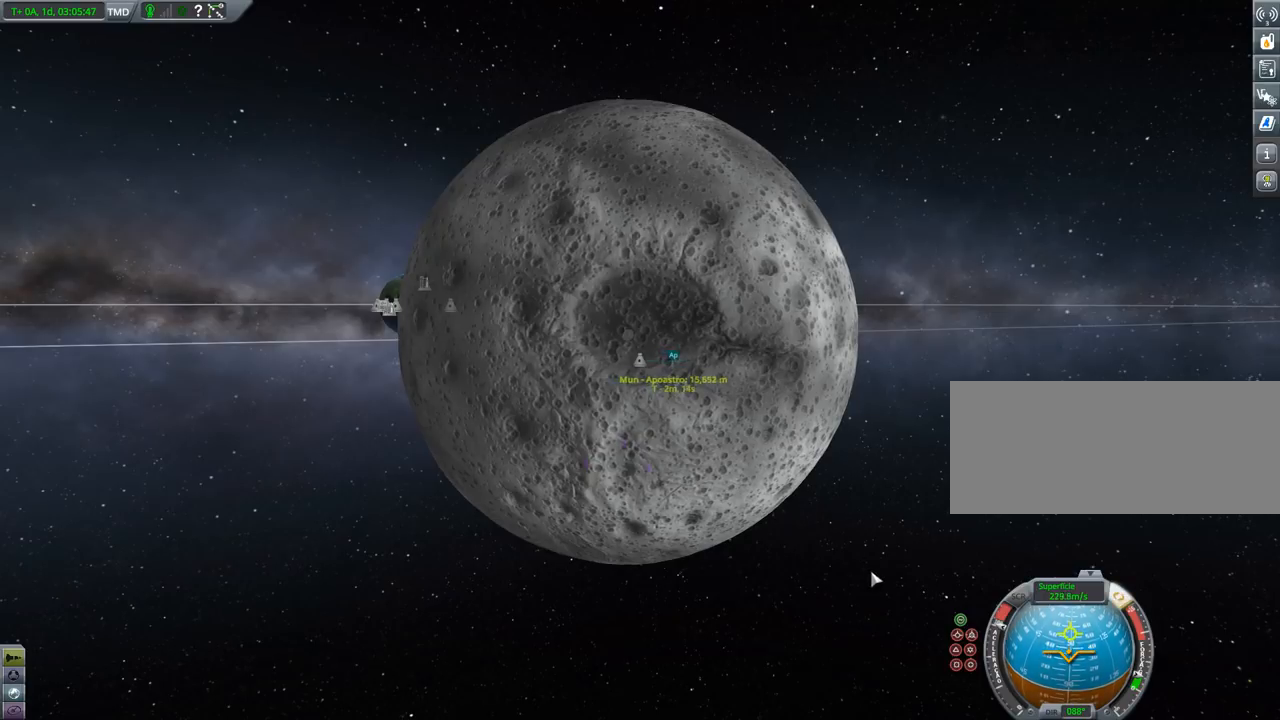
{"keys": [], "events": [[333, "w", "up"]]}
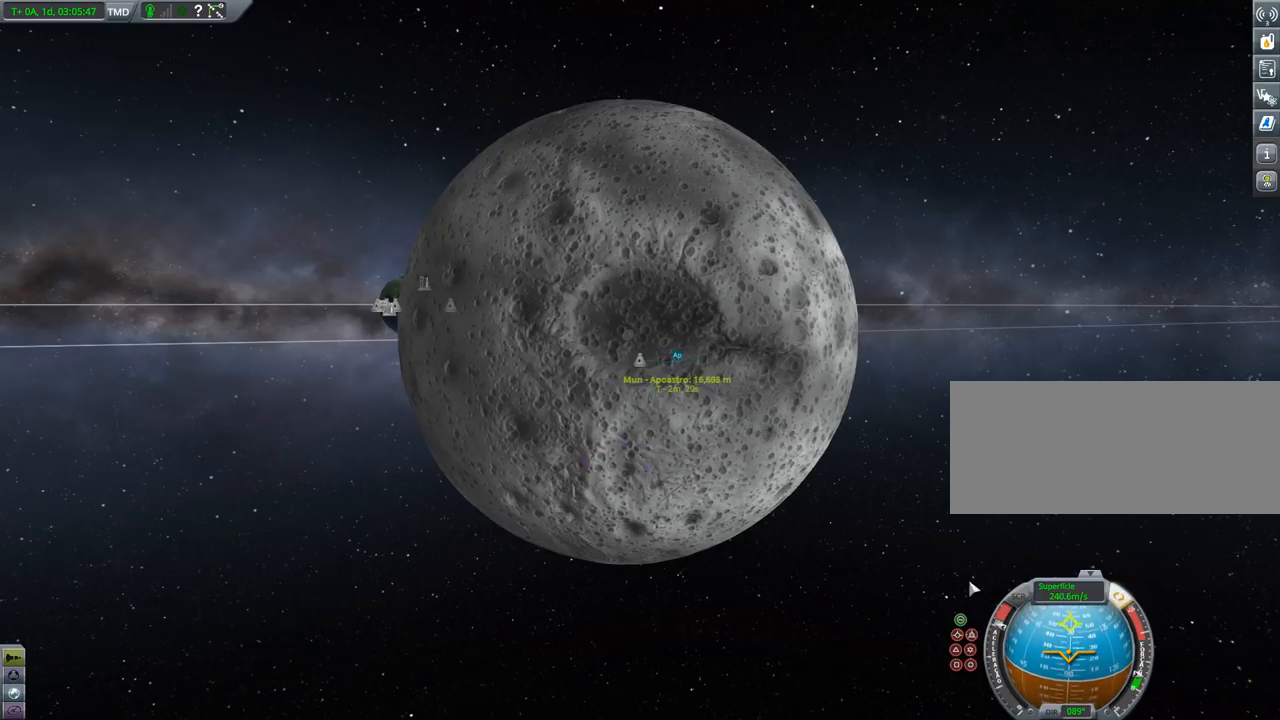
{"keys": [], "events": [[233, "w", "down"], [433, "w", "up"]]}
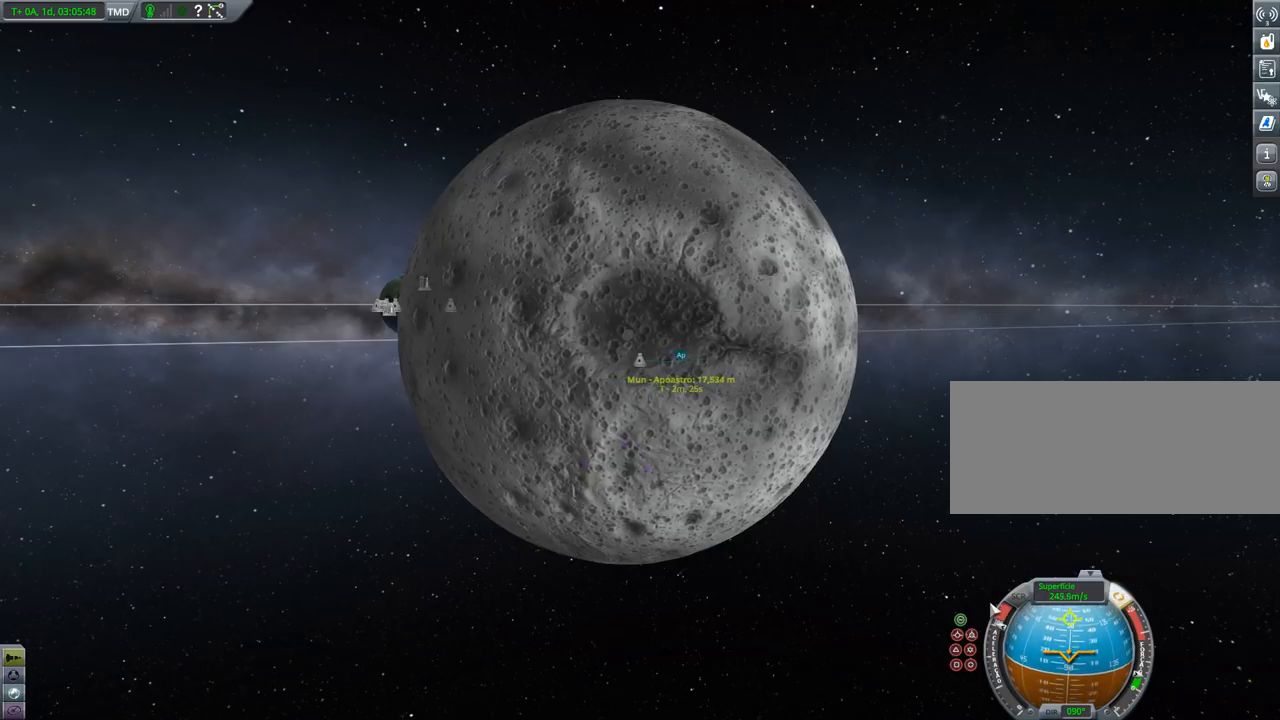
{"keys": ["w"], "events": [[400, "w", "down"]]}
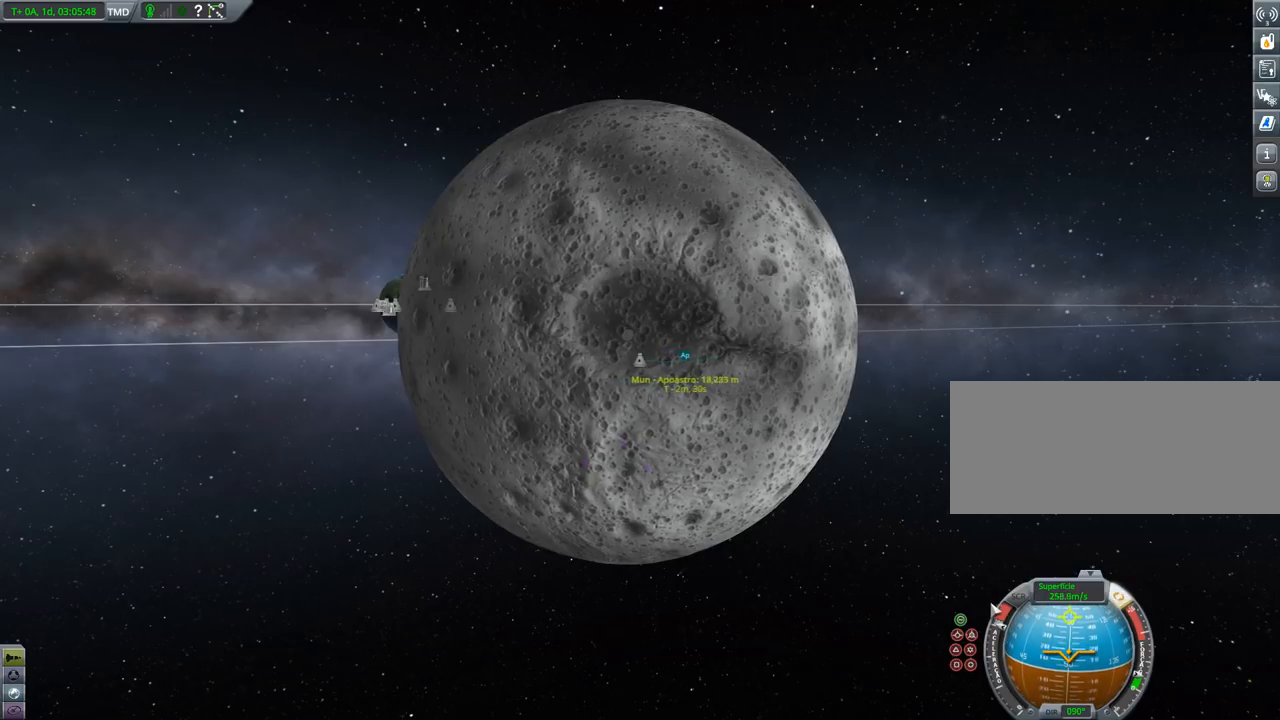
{"keys": [], "events": [[233, "w", "up"]]}
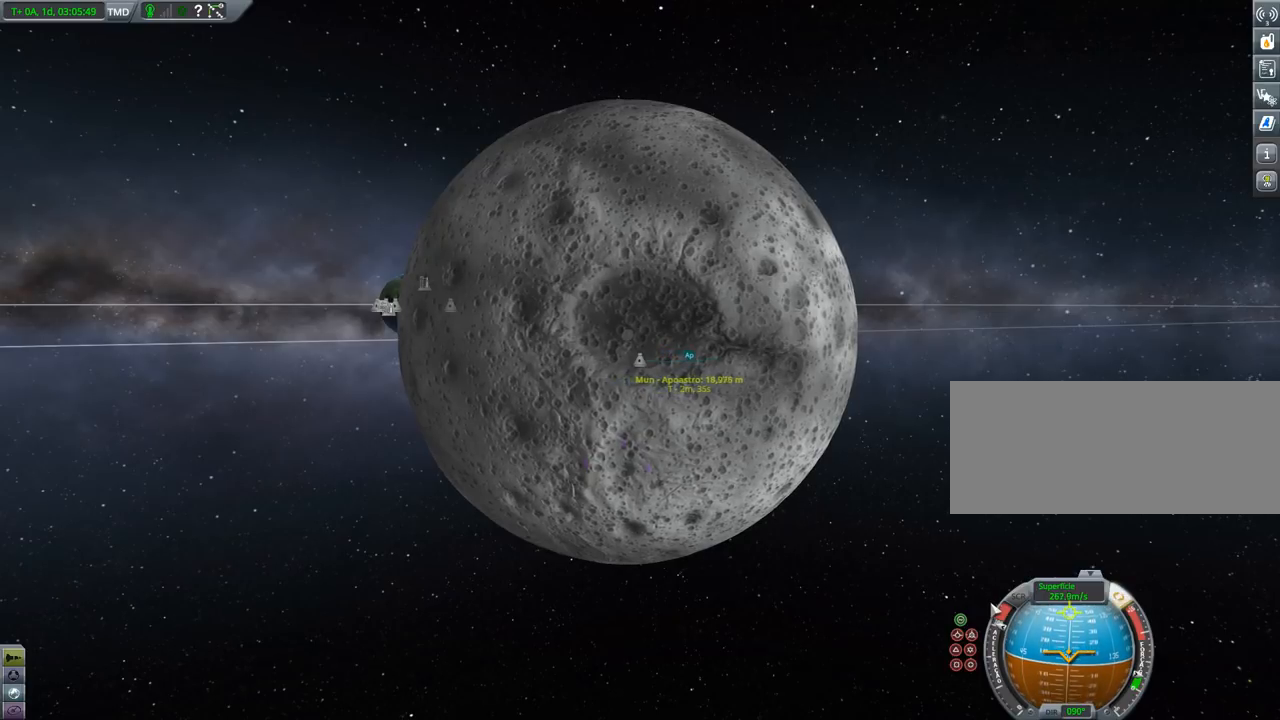
{"keys": [], "events": []}
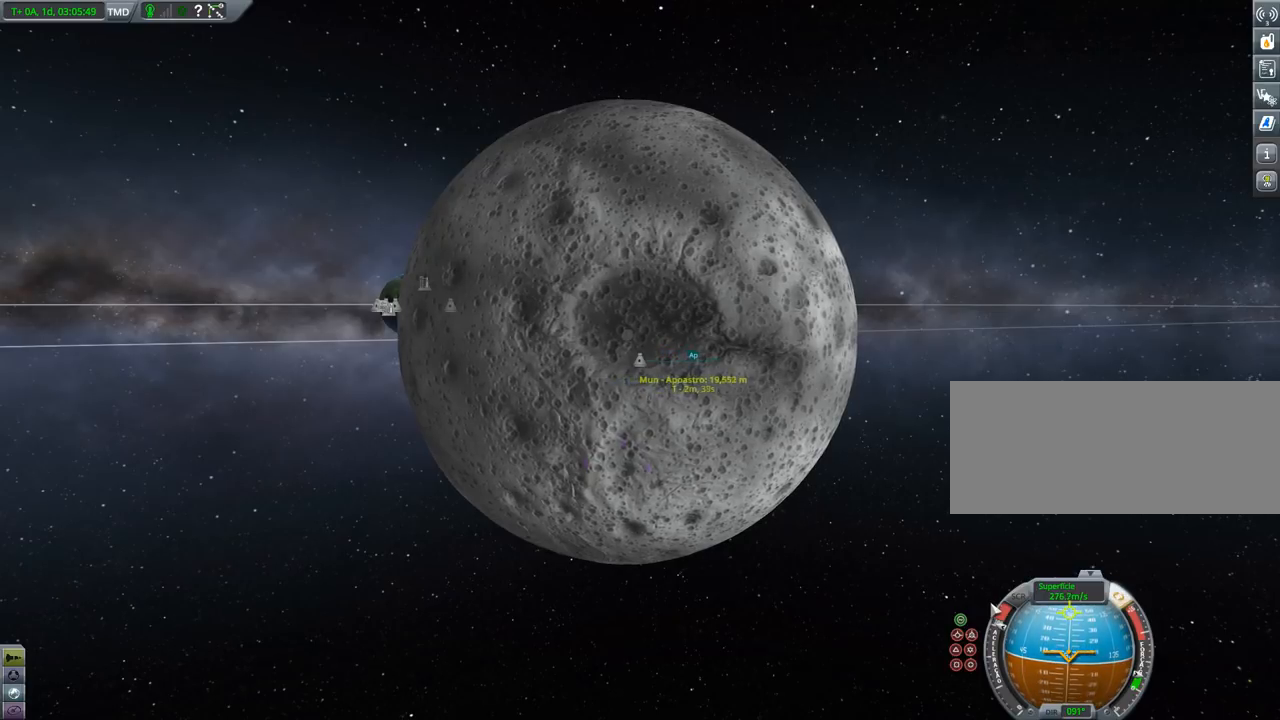
{"keys": [], "events": [[33, "w", "down"], [166, "w", "up"]]}
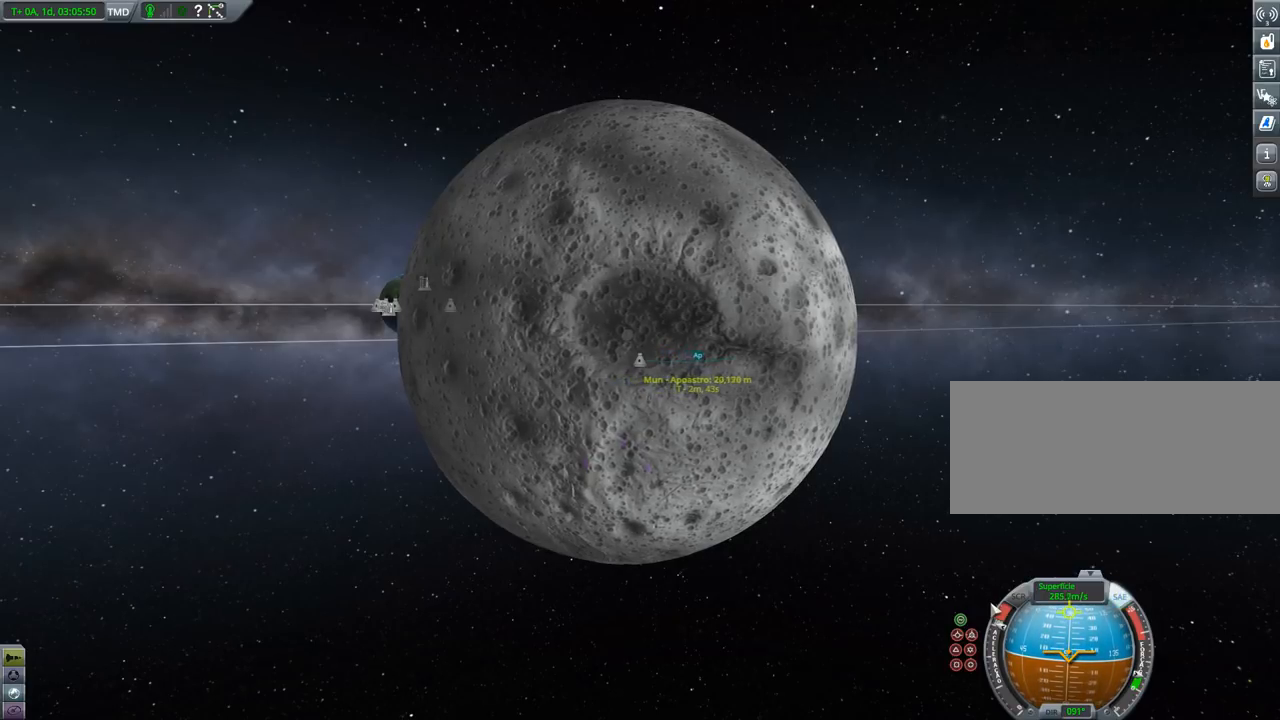
{"keys": [], "events": []}
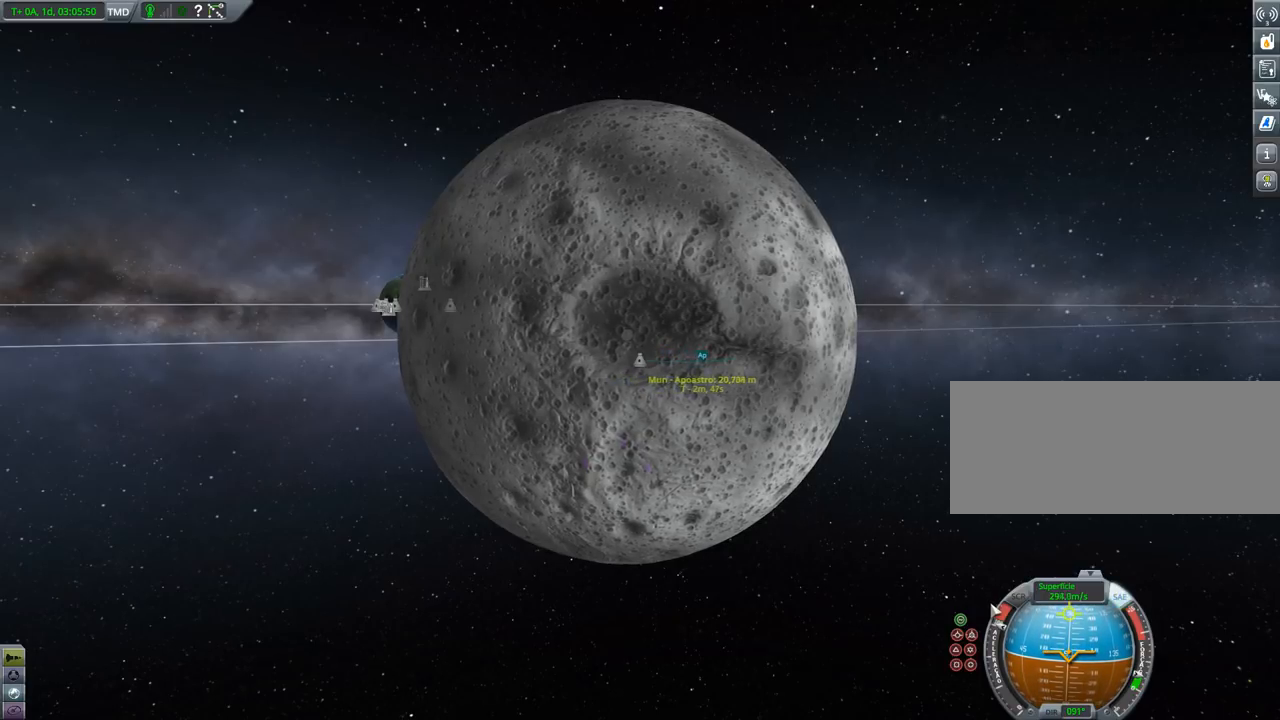
{"keys": [], "events": []}
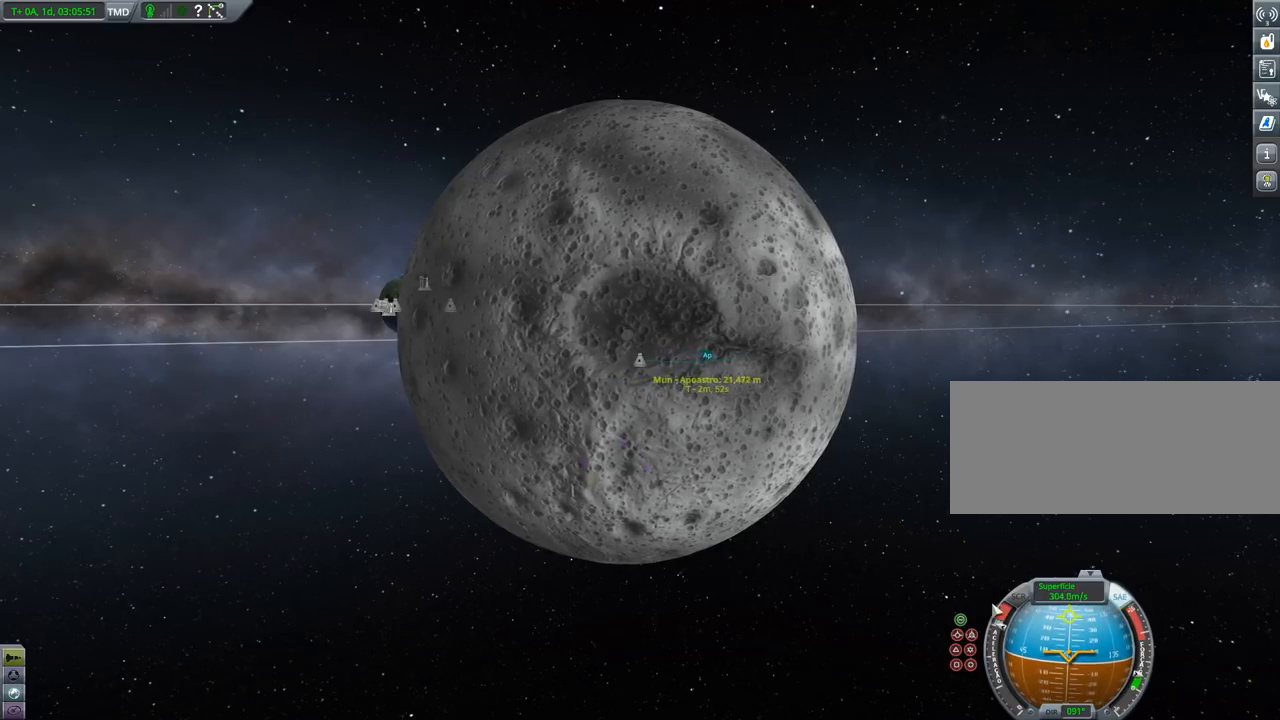
{"keys": [], "events": []}
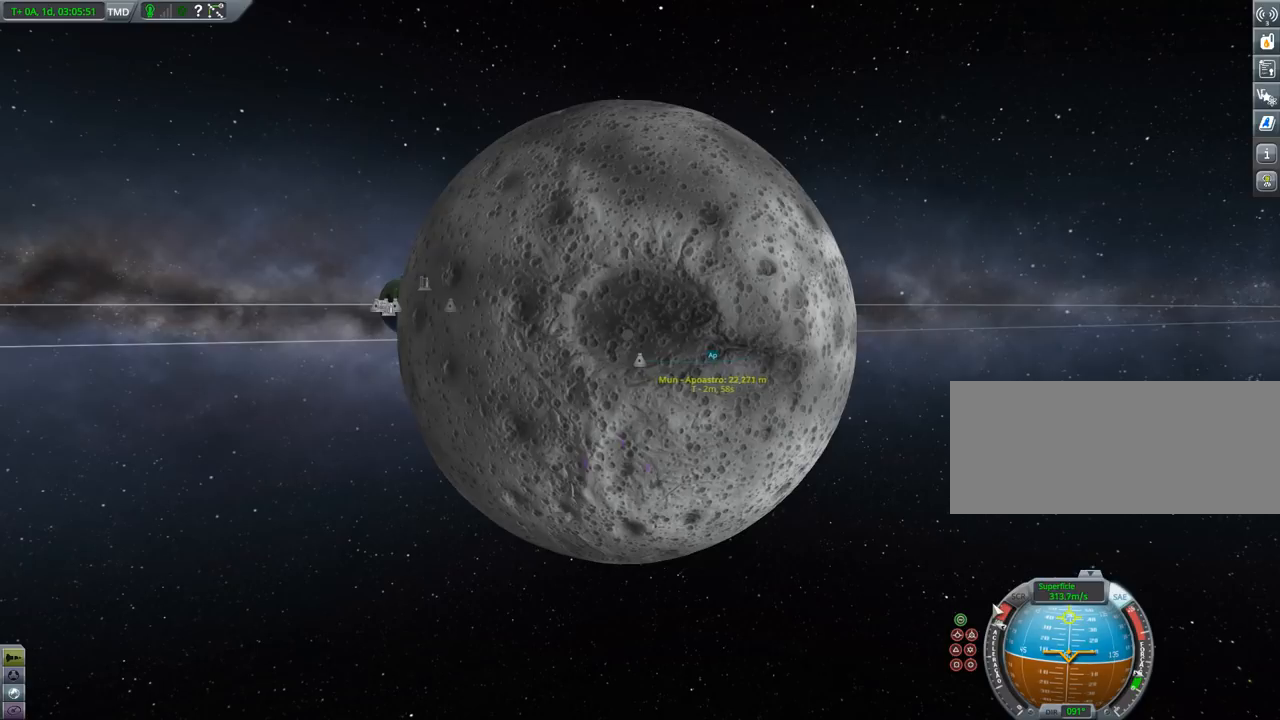
{"keys": [], "events": []}
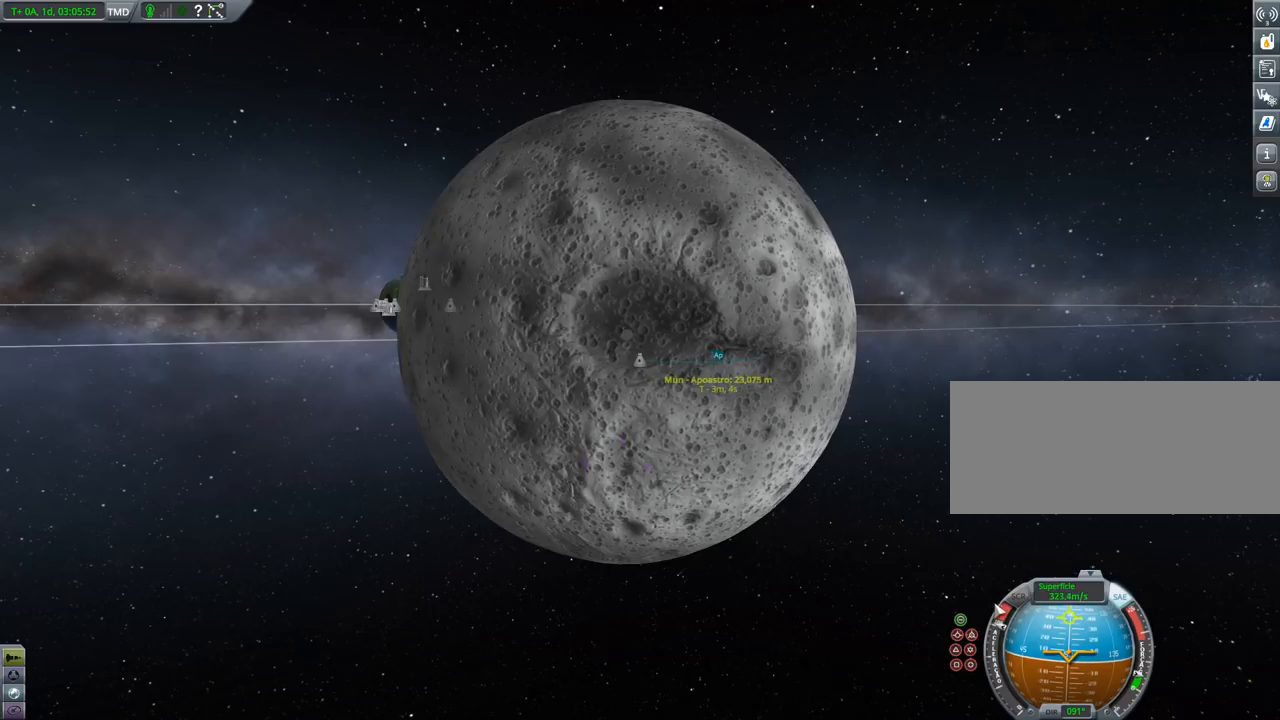
{"keys": [], "events": []}
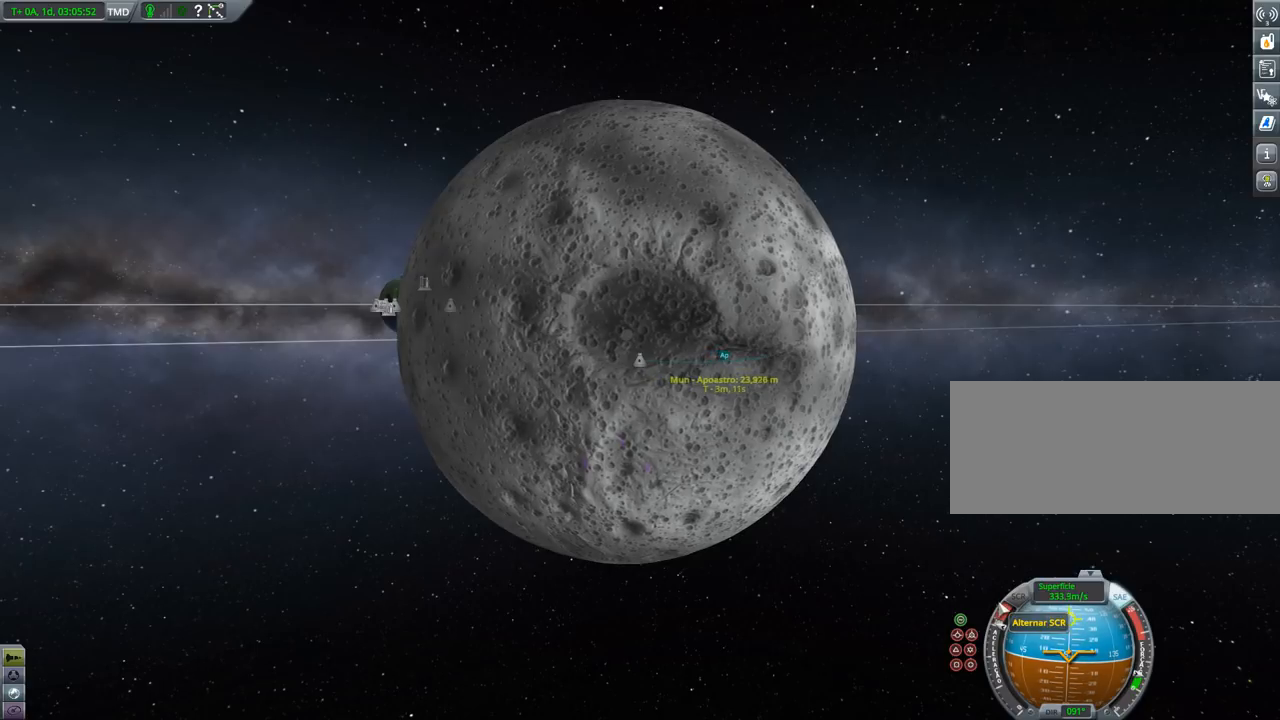
{"keys": [], "events": []}
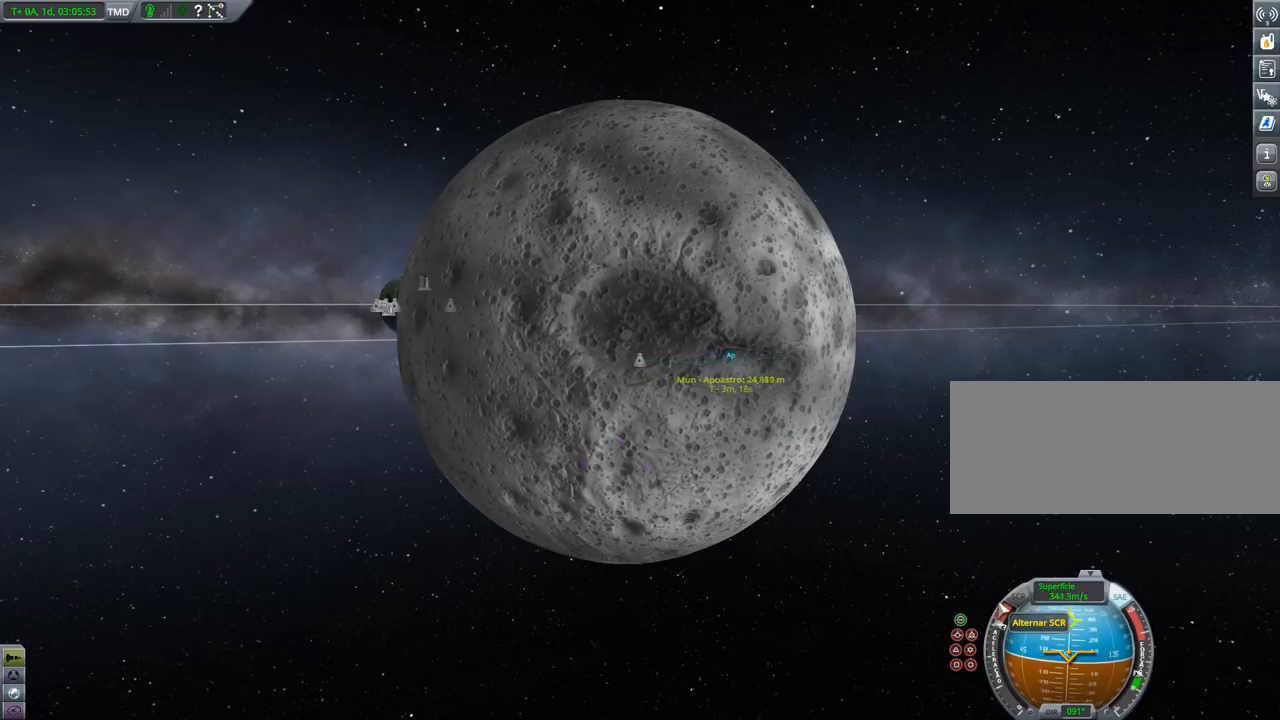
{"keys": [], "events": []}
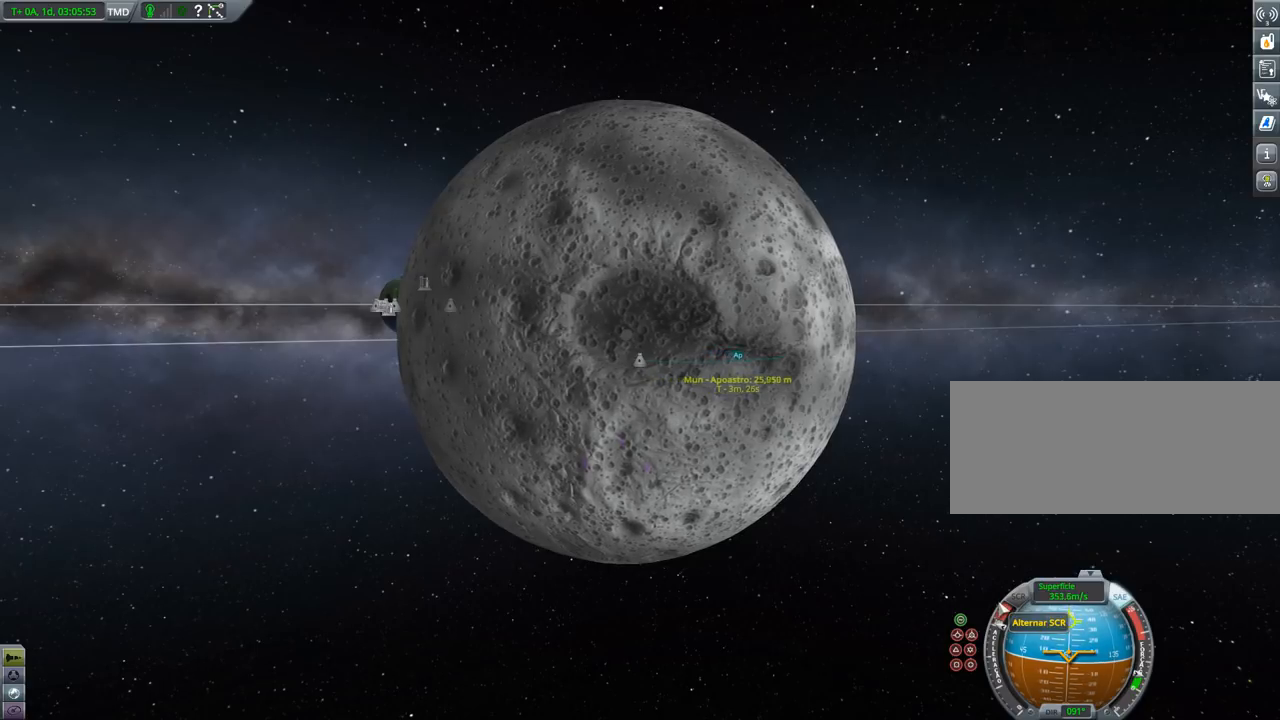
{"keys": [], "events": []}
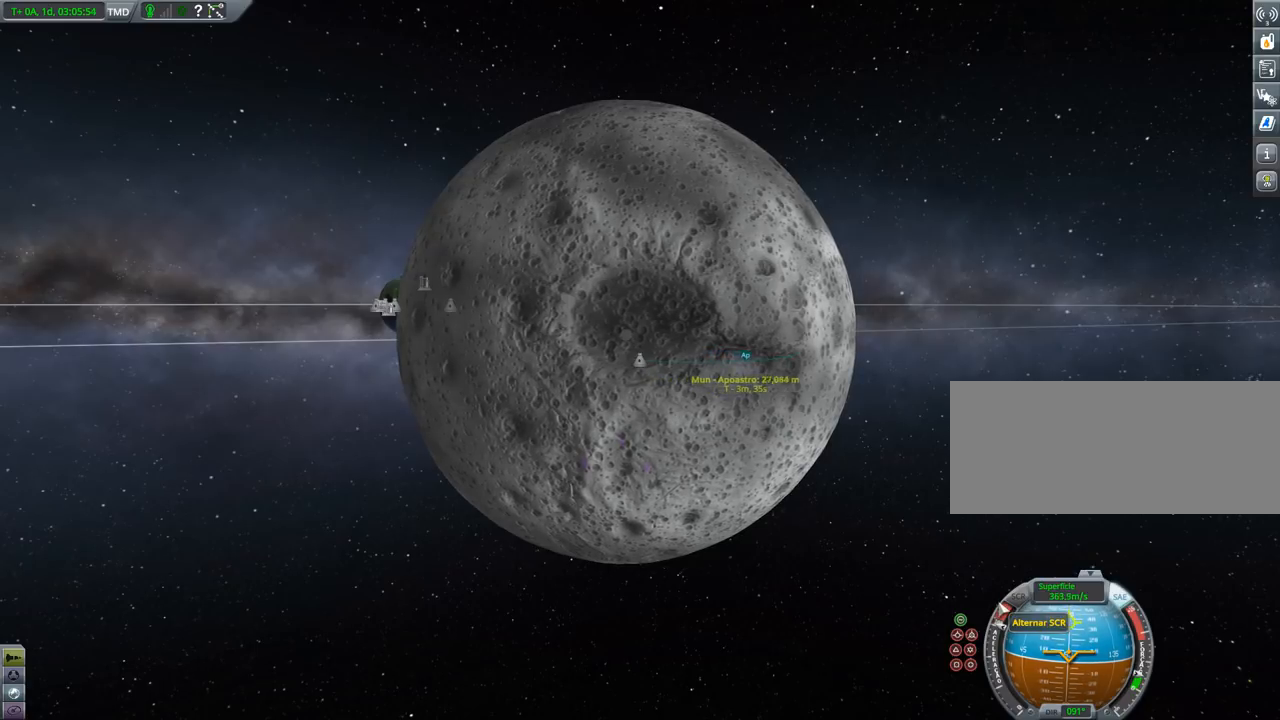
{"keys": [], "events": []}
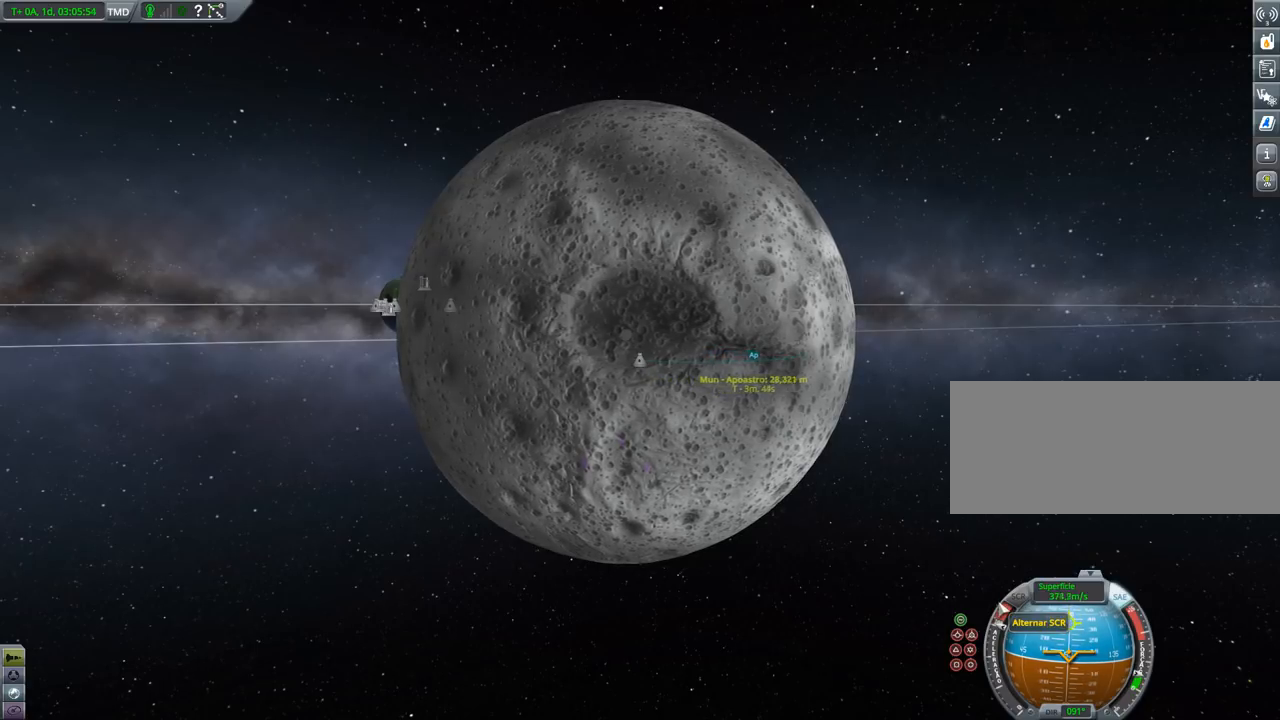
{"keys": [], "events": []}
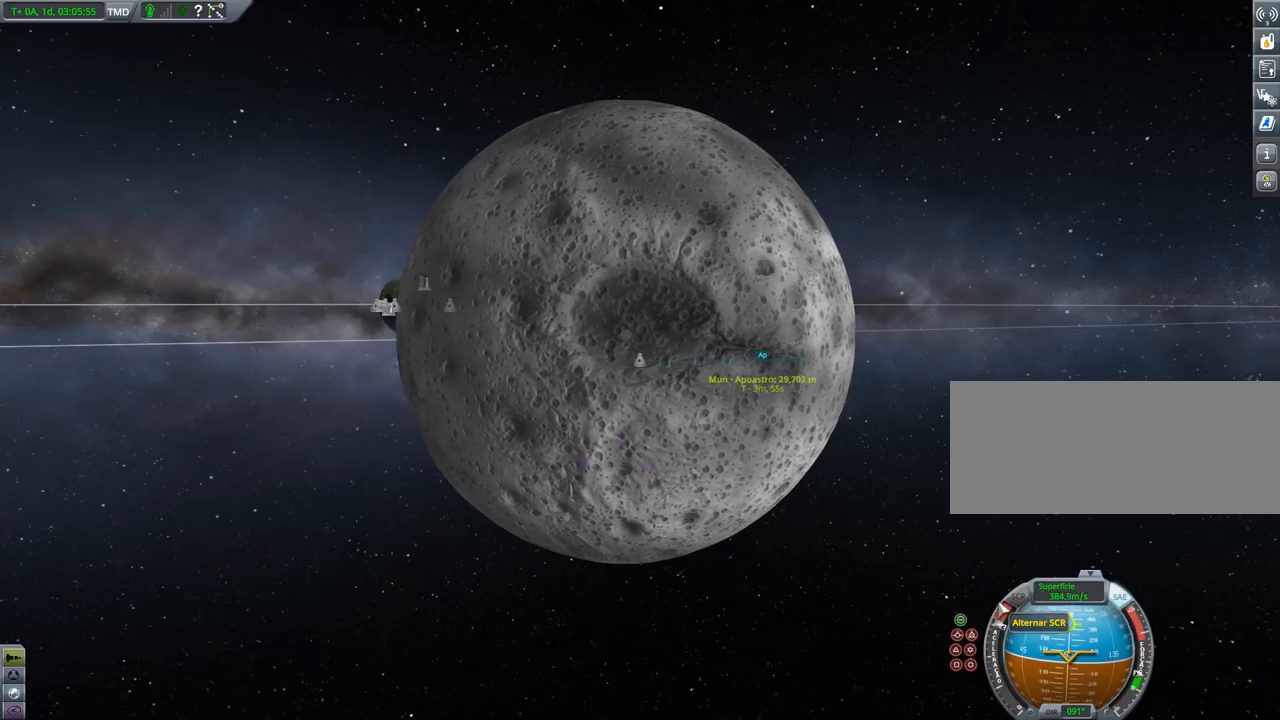
{"keys": [], "events": [[300, "x", "down"], [333, "x", "up"]]}